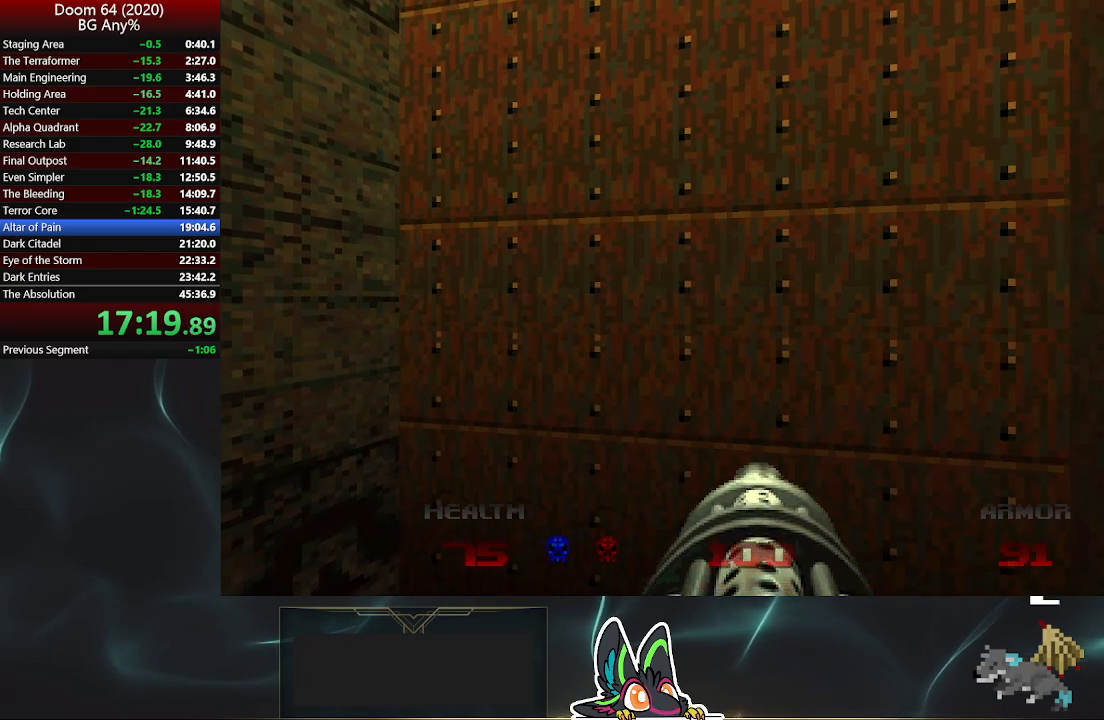
Gameplay with a controller (PlayStation layout); each line is a JSON object with the inputs held at the frame after it. "events" lists button and stick changes between this image and that frame as [ms after this image, input, new state], when the widget could be followed in between.
{"buttons": [], "left_stick": "center", "right_stick": "center", "events": [[50, "DPAD_LEFT", "up"]]}
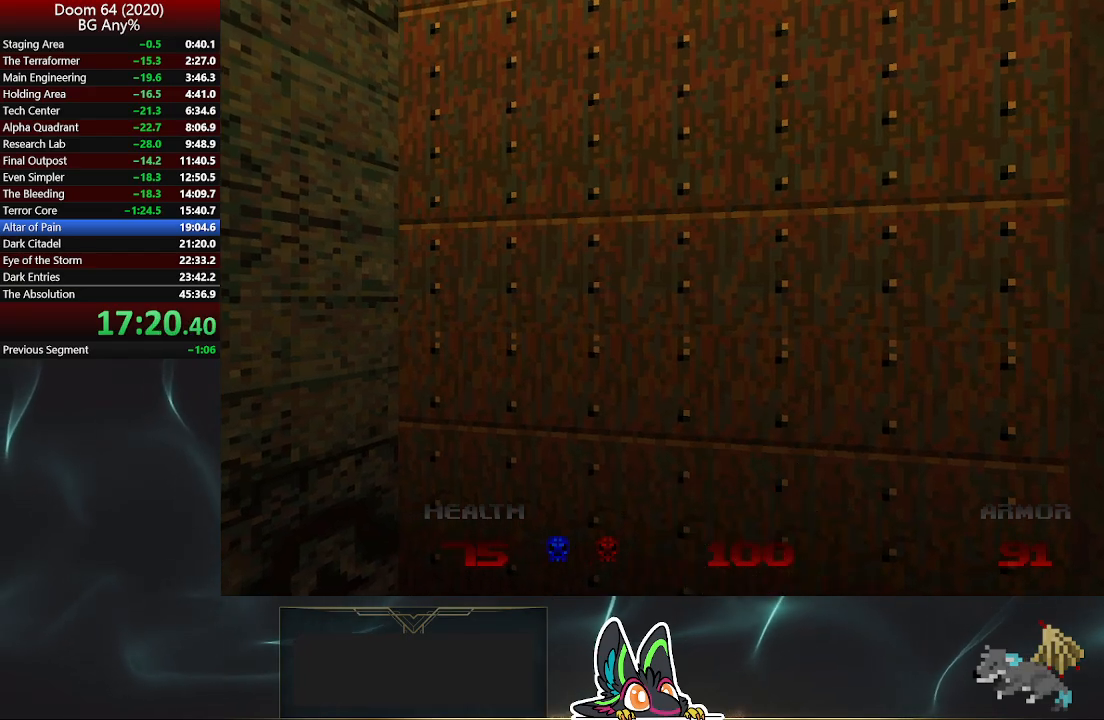
{"buttons": [], "left_stick": "center", "right_stick": "center", "events": []}
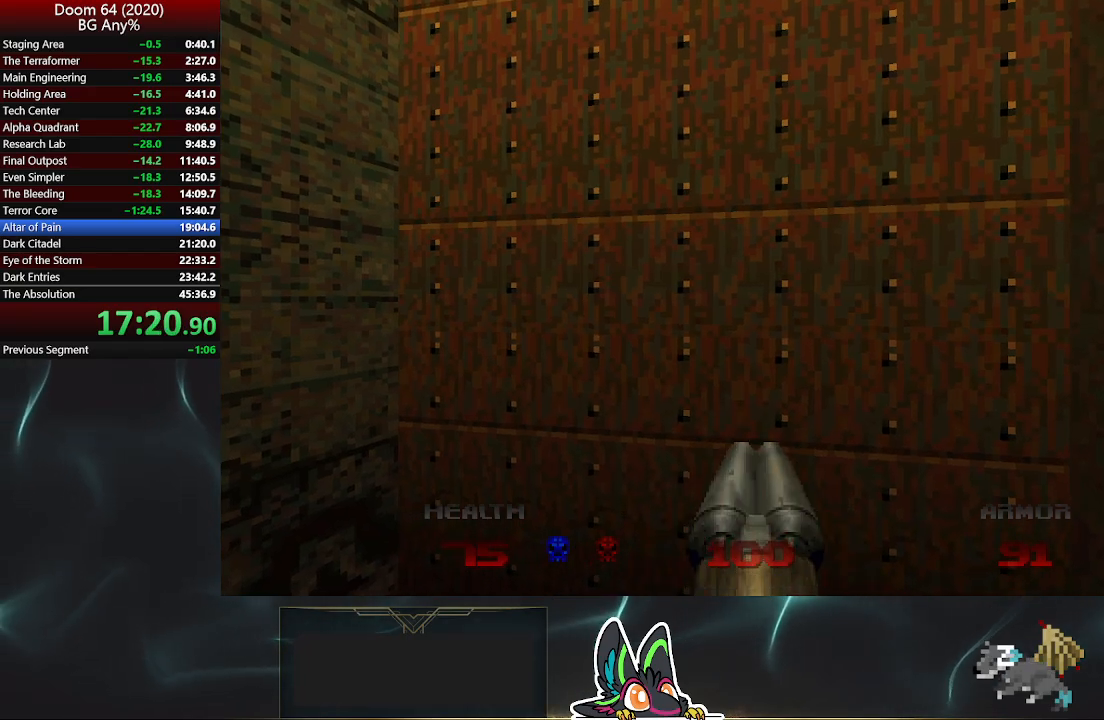
{"buttons": [], "left_stick": "center", "right_stick": "center", "events": []}
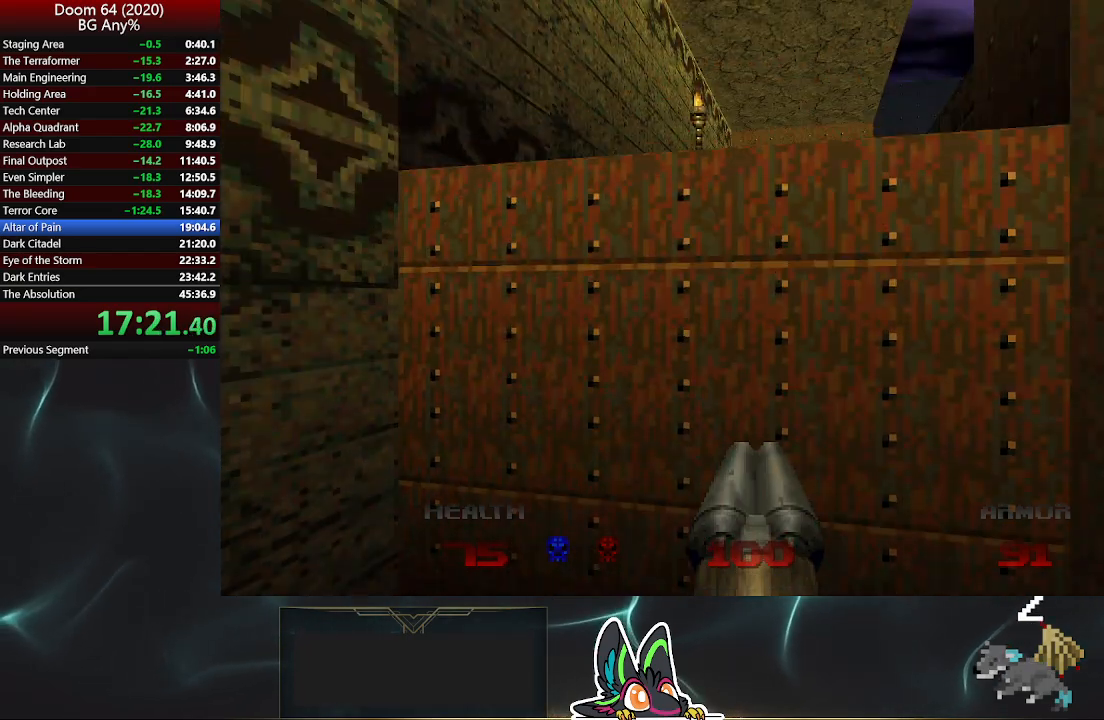
{"buttons": [], "left_stick": "up", "right_stick": "left", "events": [[183, "left_stick", "up"], [500, "right_stick", "left"]]}
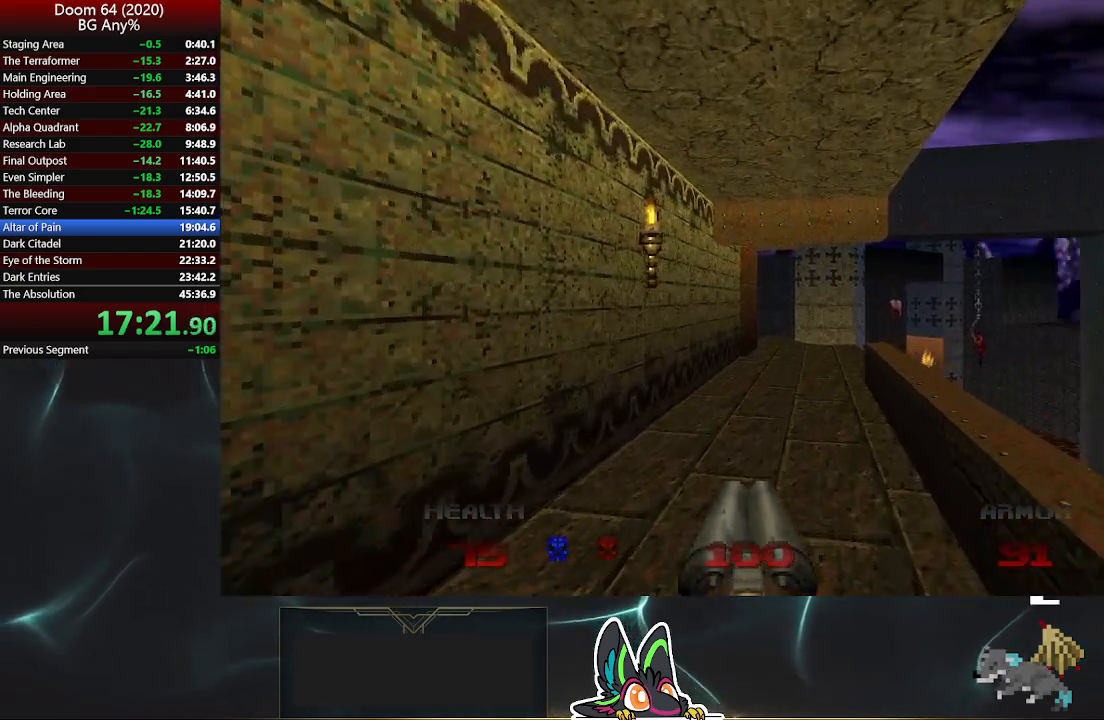
{"buttons": [], "left_stick": "up", "right_stick": "center", "events": [[167, "right_stick", "center"]]}
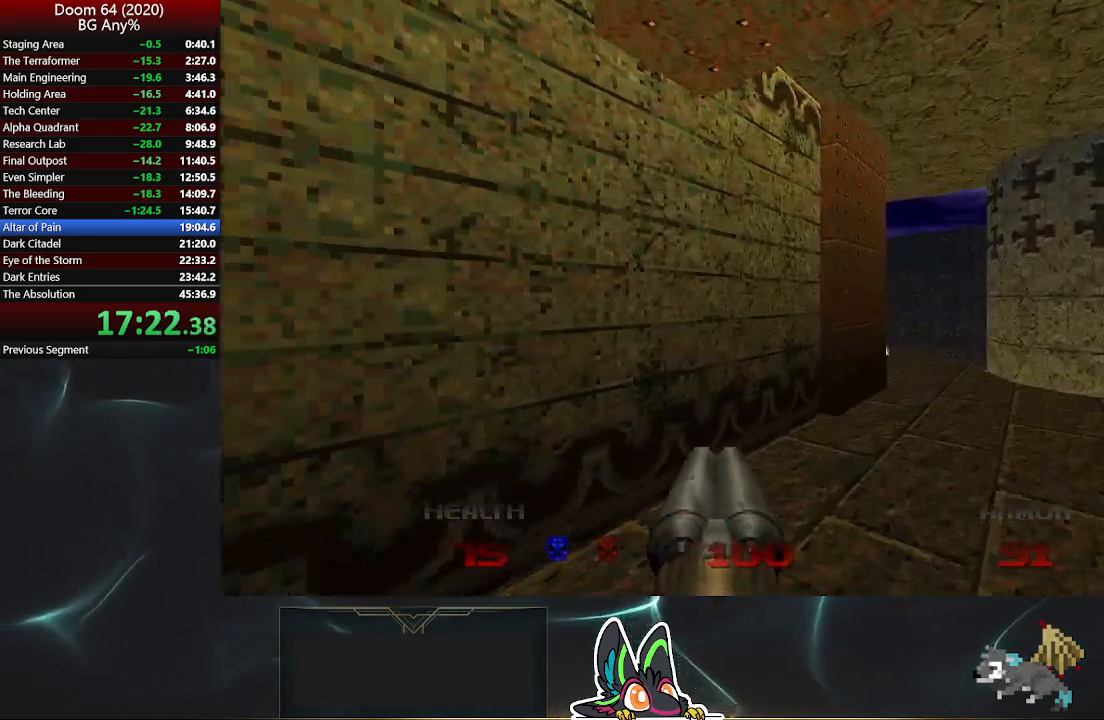
{"buttons": [], "left_stick": "up", "right_stick": "center", "events": [[283, "right_stick", "left"], [467, "right_stick", "center"]]}
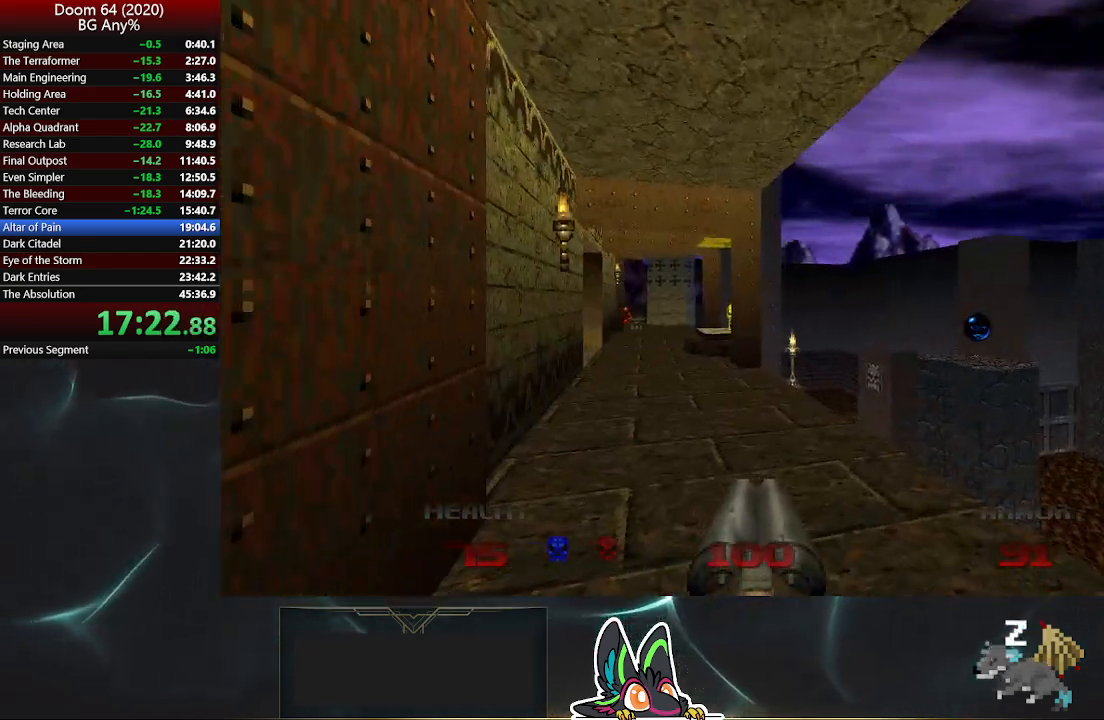
{"buttons": [], "left_stick": "up", "right_stick": "center", "events": [[117, "left_stick", "up-left"], [417, "left_stick", "up"]]}
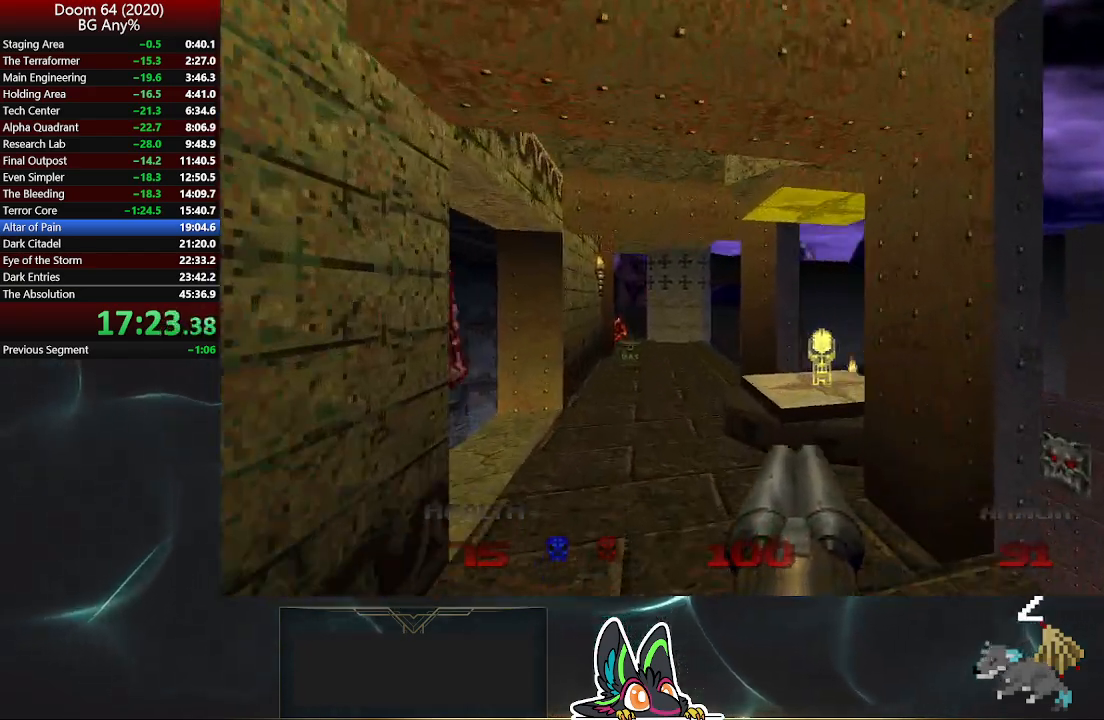
{"buttons": [], "left_stick": "up", "right_stick": "center", "events": [[117, "right_stick", "right"], [400, "right_stick", "center"]]}
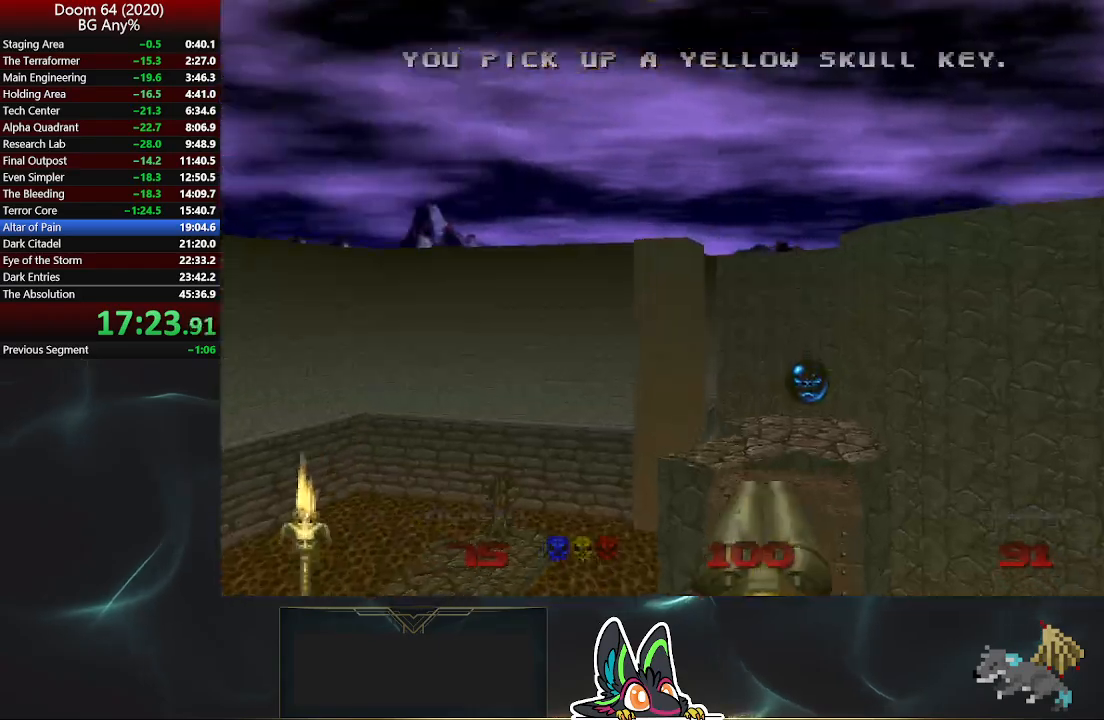
{"buttons": [], "left_stick": "up", "right_stick": "center", "events": []}
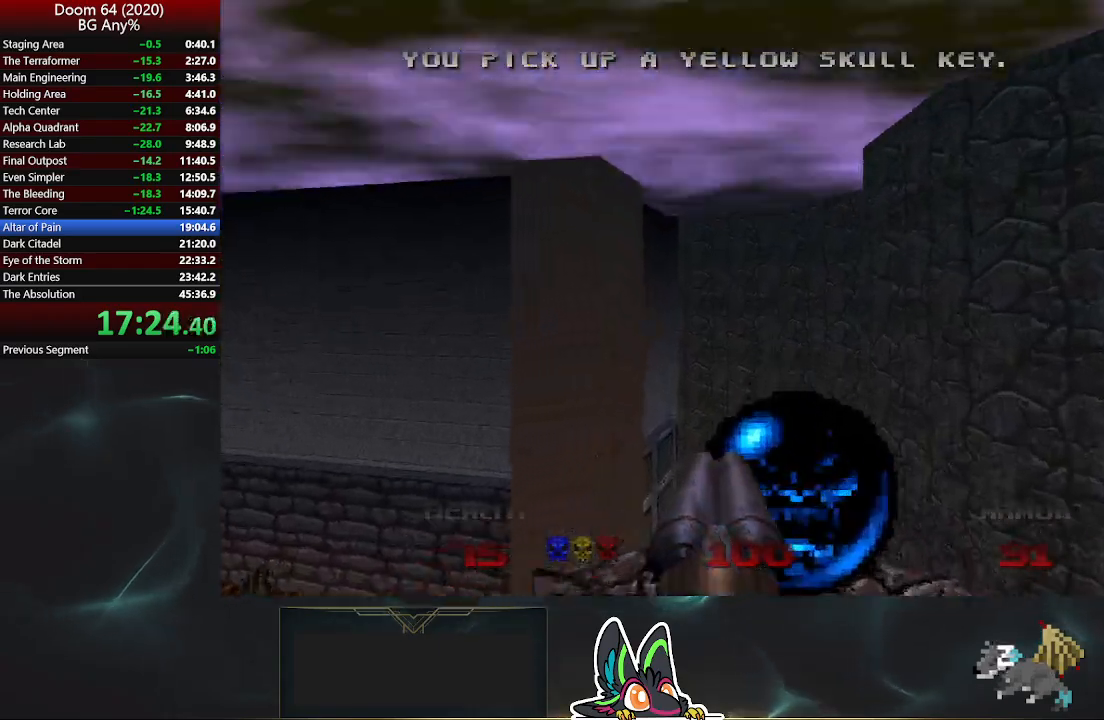
{"buttons": [], "left_stick": "down", "right_stick": "center", "events": [[50, "left_stick", "down"]]}
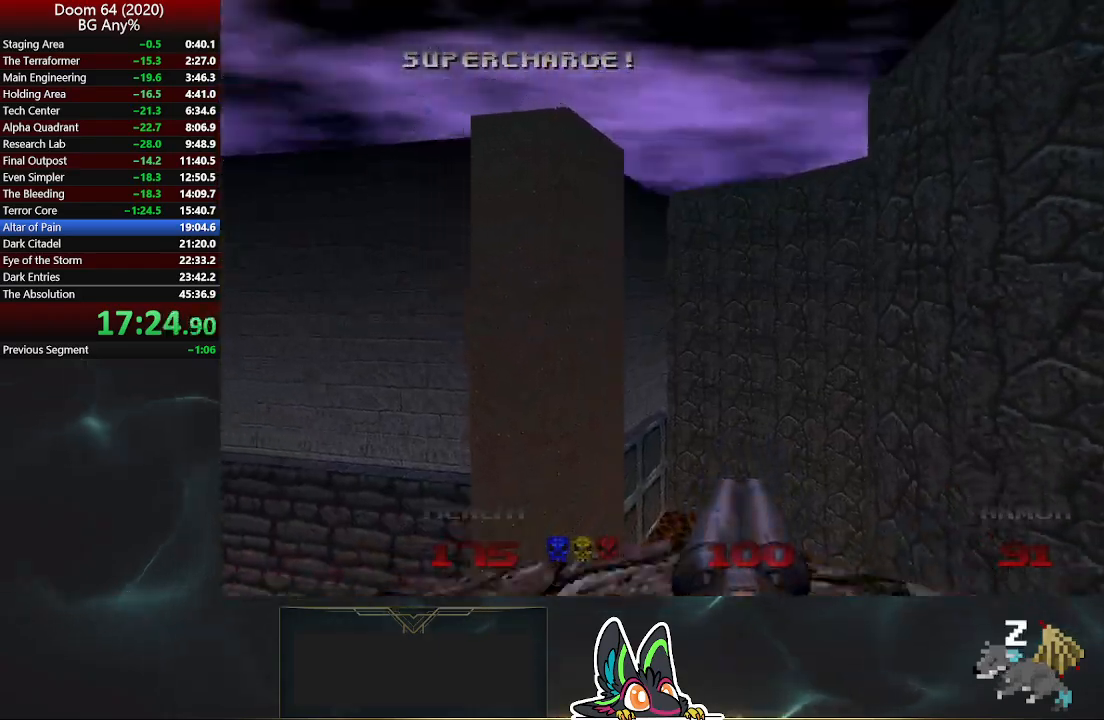
{"buttons": [], "left_stick": "up", "right_stick": "center", "events": [[67, "left_stick", "down-left"], [133, "right_stick", "left"], [350, "left_stick", "up-left"], [467, "right_stick", "center"], [483, "left_stick", "up"]]}
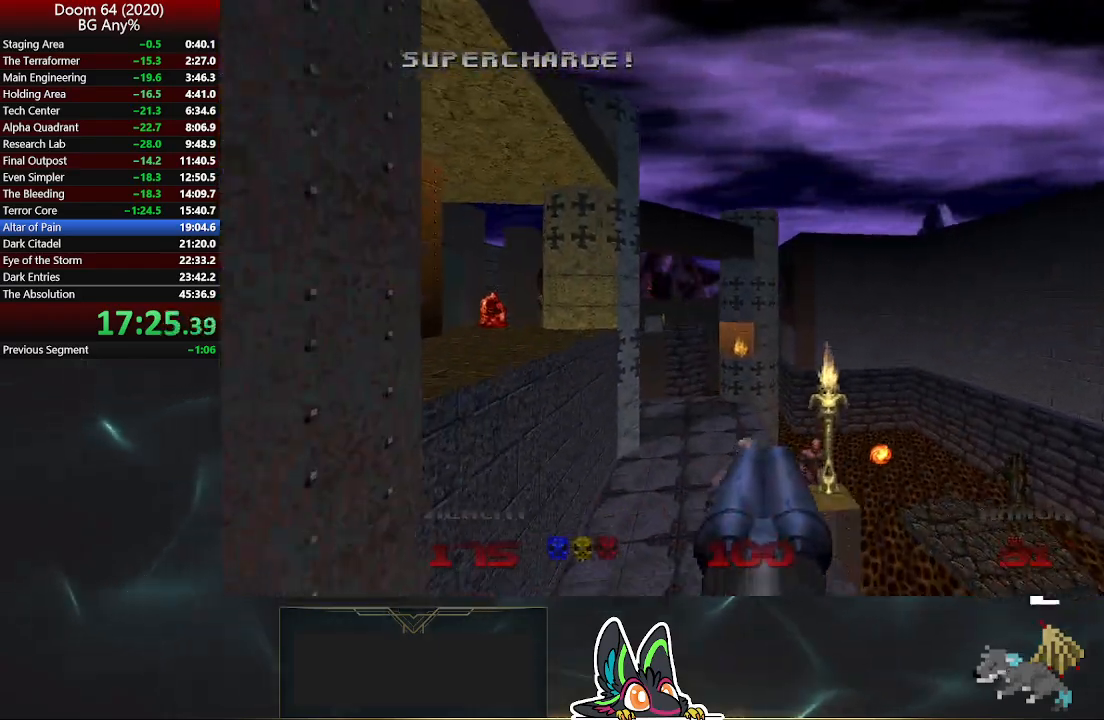
{"buttons": [], "left_stick": "up", "right_stick": "left", "events": [[67, "R2", "down"], [267, "R2", "up"], [483, "right_stick", "left"]]}
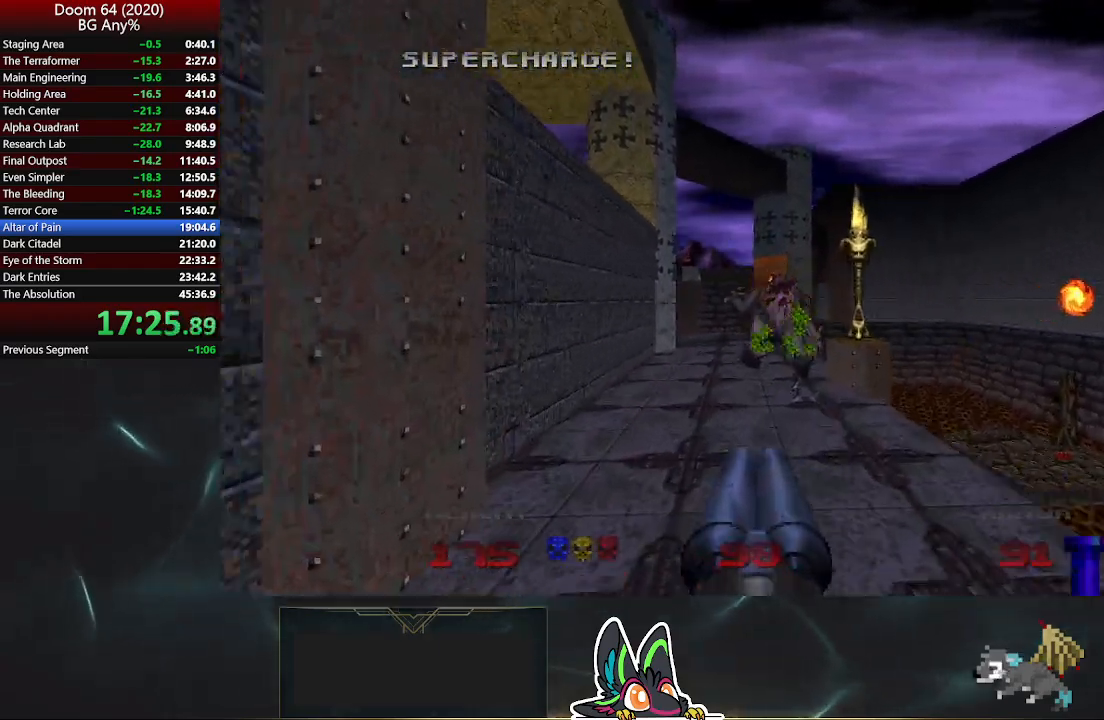
{"buttons": [], "left_stick": "up", "right_stick": "left", "events": [[133, "right_stick", "center"], [467, "right_stick", "left"]]}
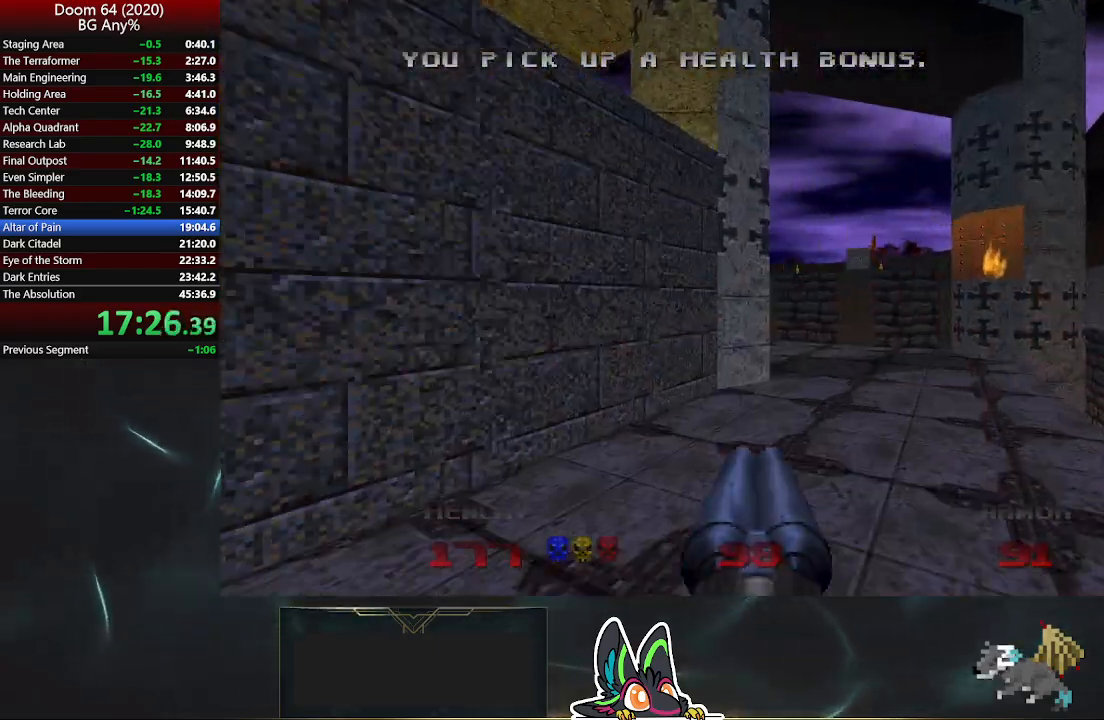
{"buttons": [], "left_stick": "up", "right_stick": "up-left", "events": [[100, "right_stick", "up-left"]]}
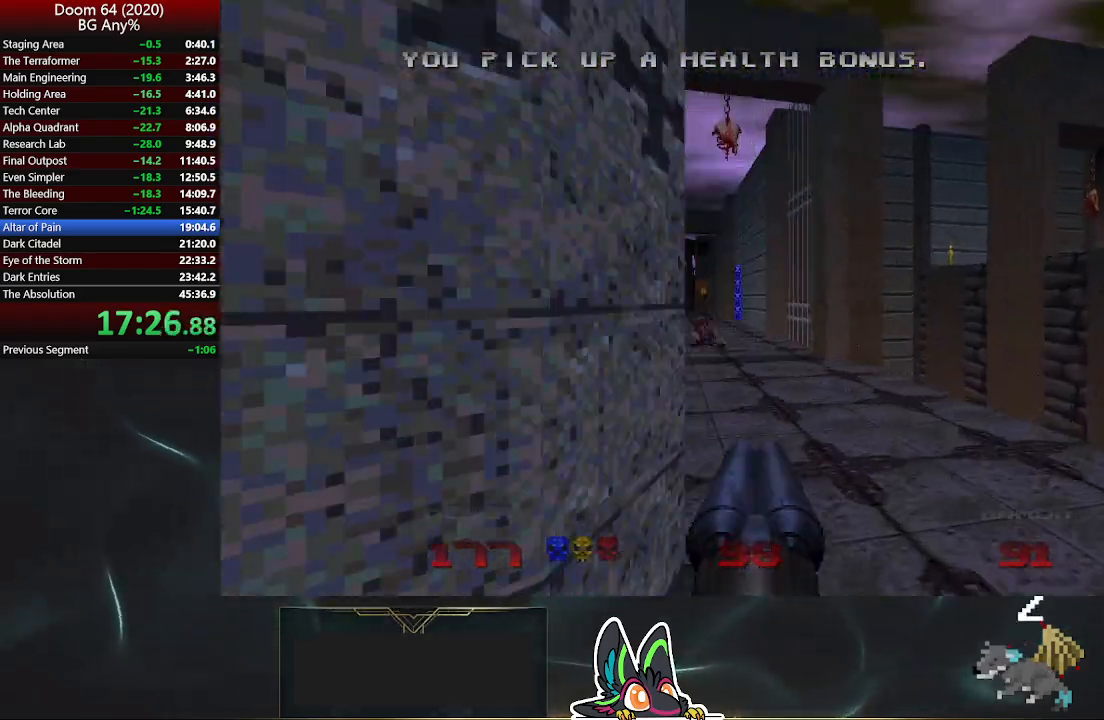
{"buttons": [], "left_stick": "up-left", "right_stick": "center", "events": [[17, "right_stick", "center"], [183, "right_stick", "right"], [200, "left_stick", "up-left"], [350, "right_stick", "center"]]}
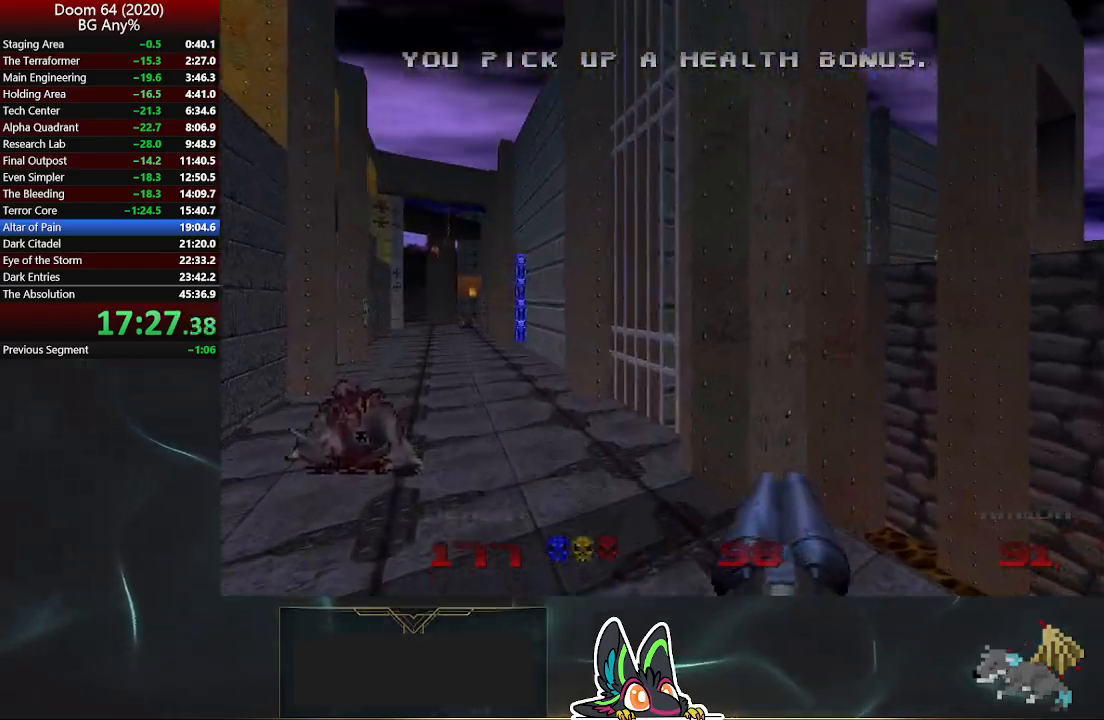
{"buttons": ["DPAD_RIGHT"], "left_stick": "up-left", "right_stick": "center", "events": [[333, "DPAD_RIGHT", "down"], [383, "DPAD_RIGHT", "up"], [483, "DPAD_RIGHT", "down"]]}
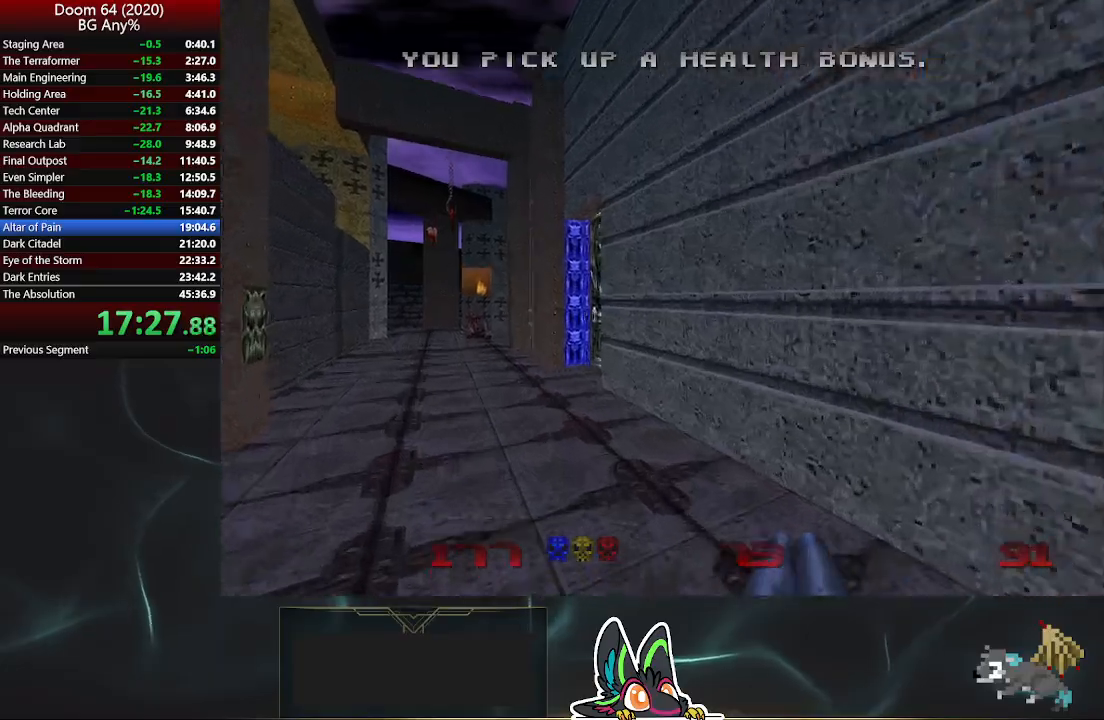
{"buttons": [], "left_stick": "up", "right_stick": "right", "events": [[33, "DPAD_RIGHT", "up"], [117, "DPAD_RIGHT", "down"], [217, "DPAD_RIGHT", "up"], [350, "left_stick", "up"], [467, "right_stick", "right"]]}
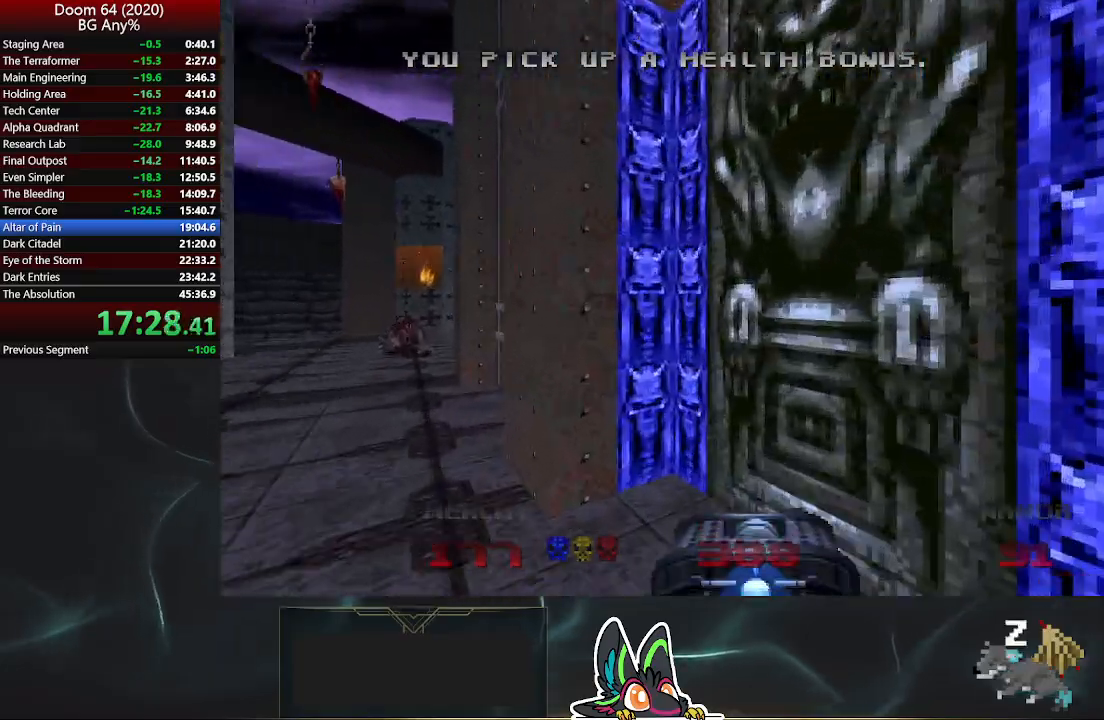
{"buttons": [], "left_stick": "up", "right_stick": "right", "events": [[83, "L2", "down"], [267, "L2", "up"]]}
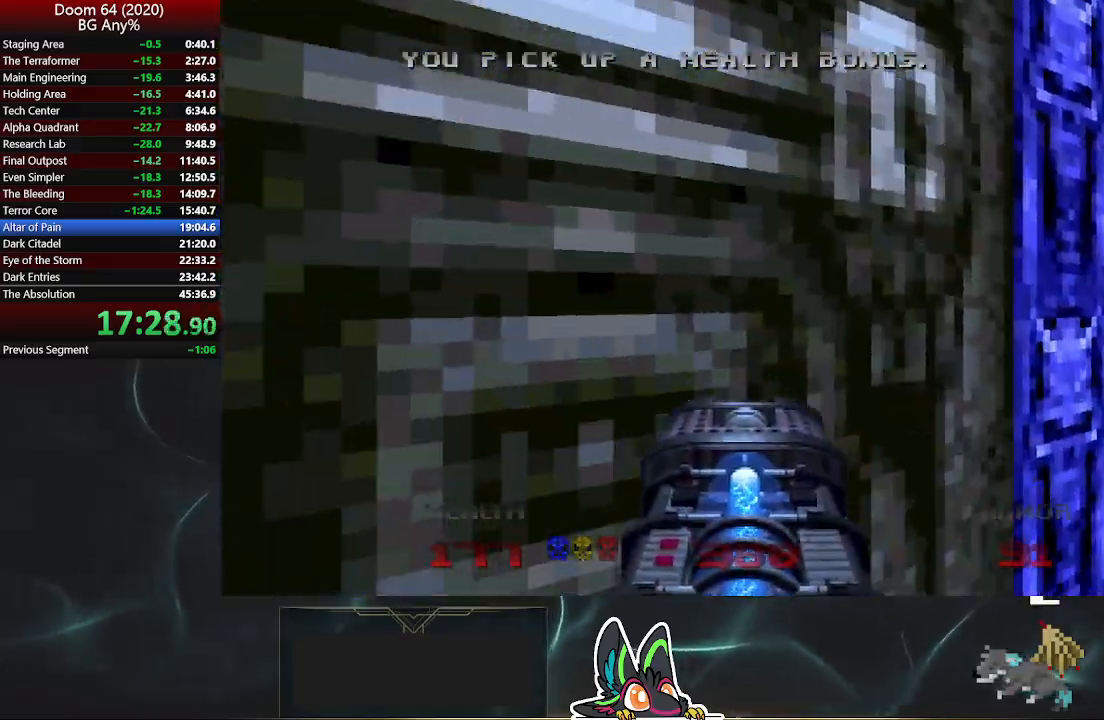
{"buttons": [], "left_stick": "up", "right_stick": "right", "events": []}
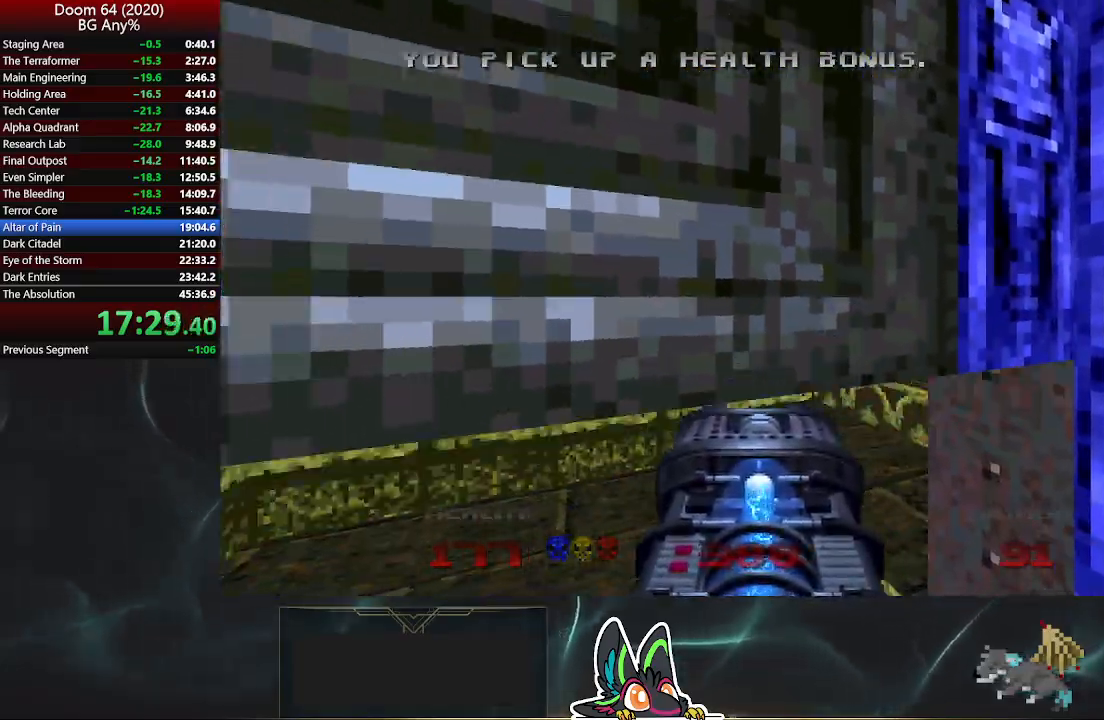
{"buttons": [], "left_stick": "up-right", "right_stick": "right", "events": [[450, "left_stick", "up-right"]]}
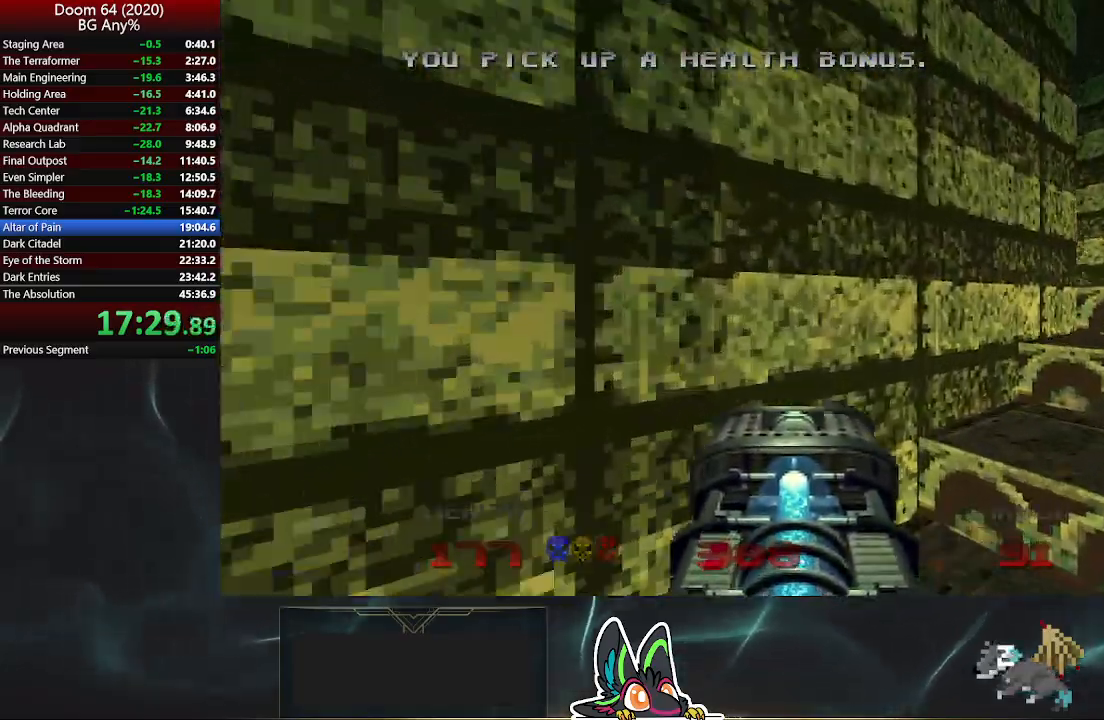
{"buttons": [], "left_stick": "up-left", "right_stick": "left", "events": [[100, "right_stick", "center"], [300, "right_stick", "left"], [383, "left_stick", "up-left"]]}
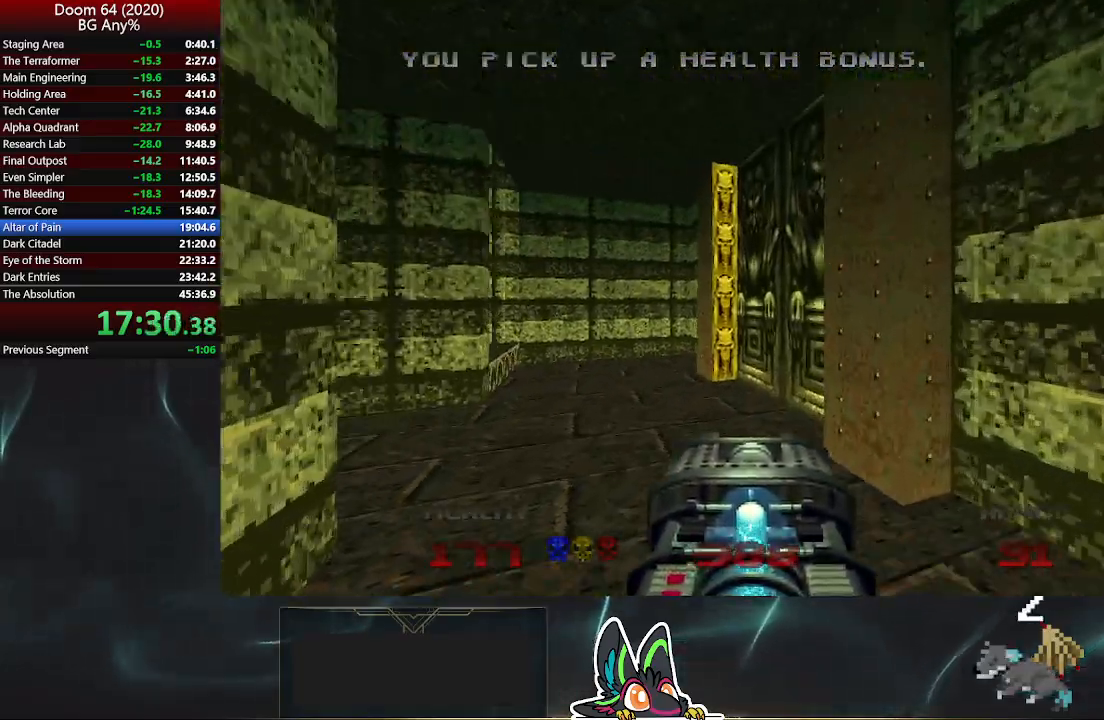
{"buttons": ["L2"], "left_stick": "up", "right_stick": "center", "events": [[150, "right_stick", "right"], [183, "left_stick", "up"], [433, "L2", "down"], [467, "right_stick", "center"]]}
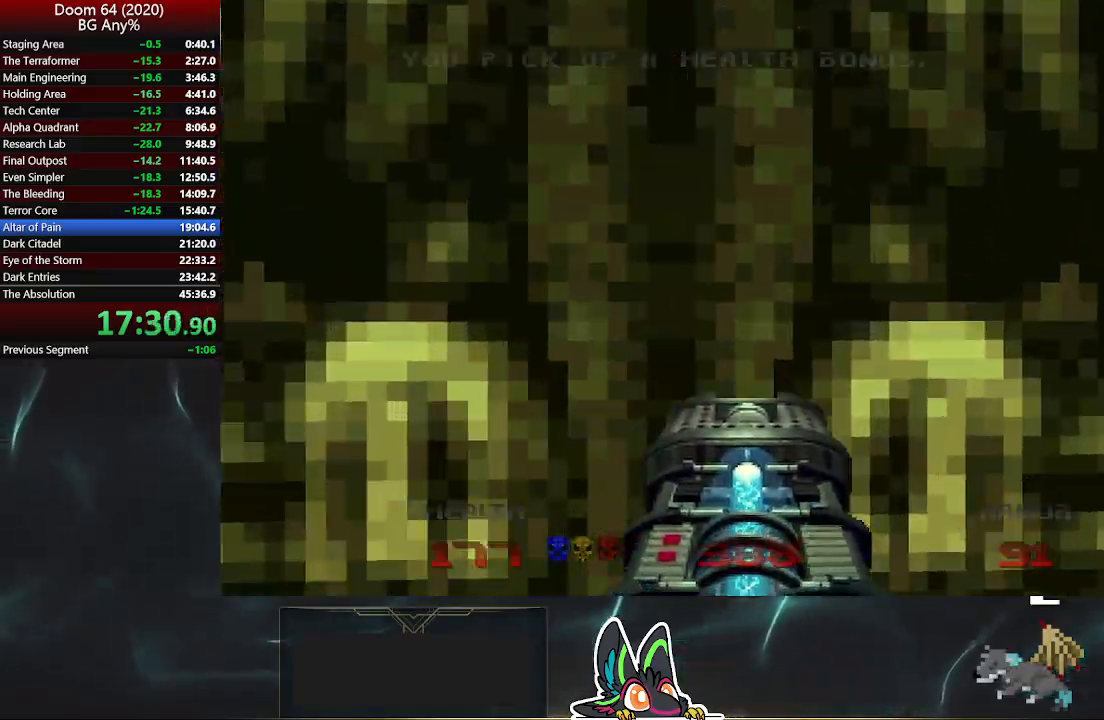
{"buttons": [], "left_stick": "up", "right_stick": "center", "events": [[150, "L2", "up"]]}
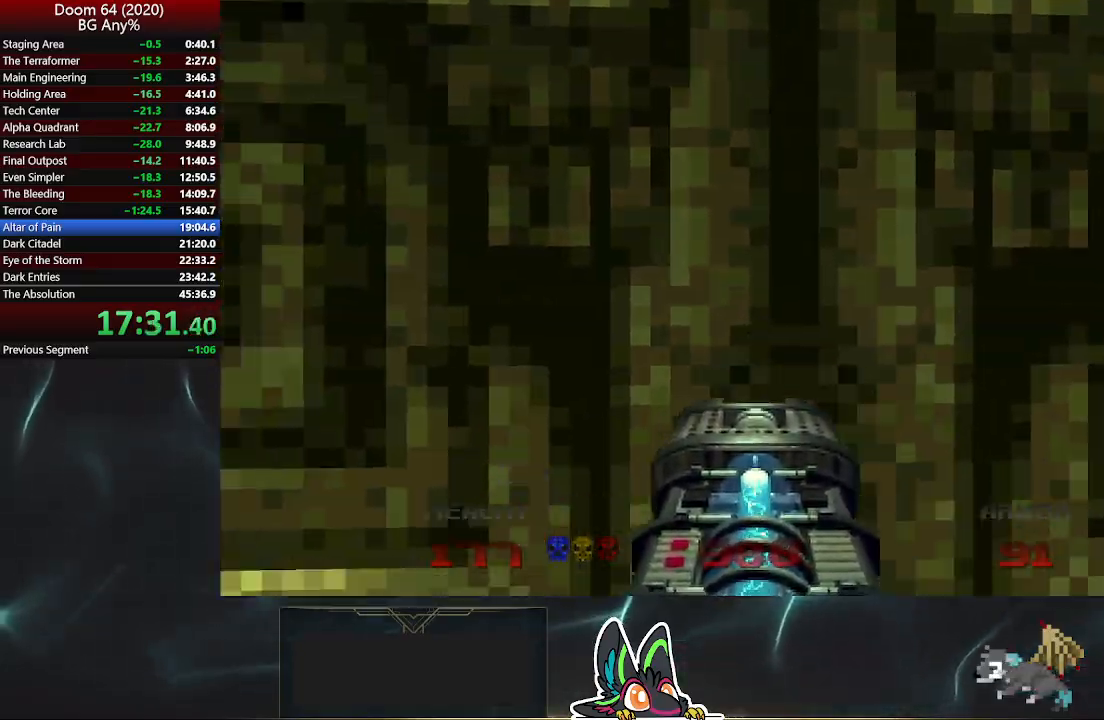
{"buttons": [], "left_stick": "up-left", "right_stick": "center", "events": [[33, "right_stick", "right"], [183, "right_stick", "center"], [450, "left_stick", "up-left"]]}
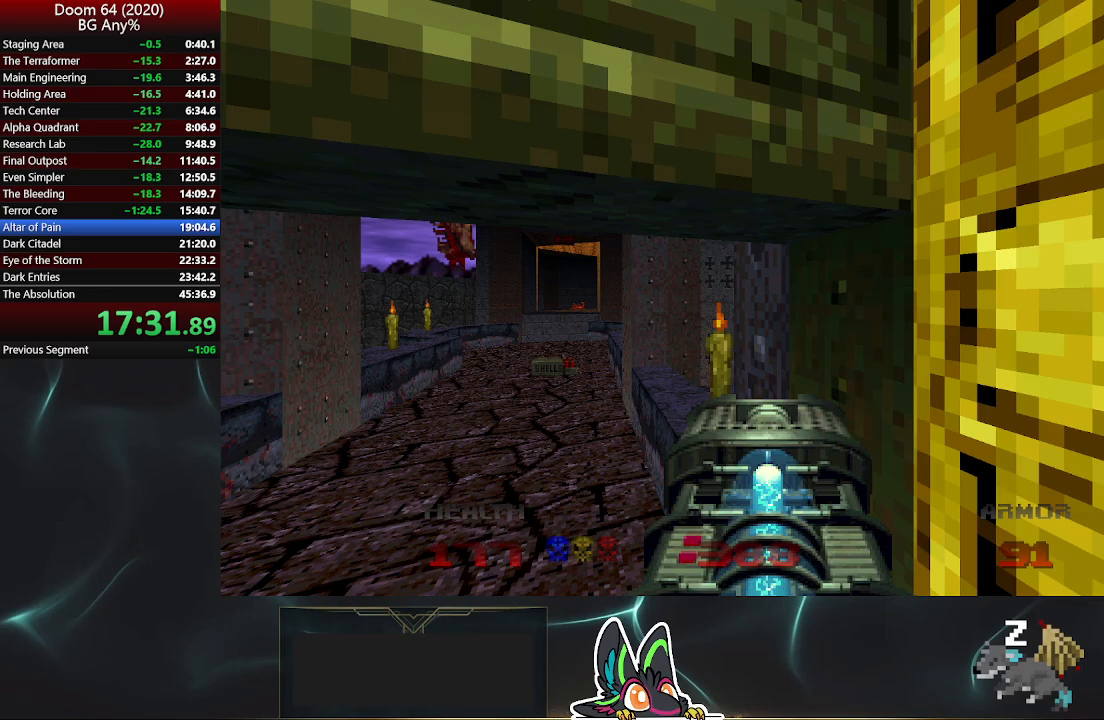
{"buttons": [], "left_stick": "up", "right_stick": "center", "events": [[350, "left_stick", "up"]]}
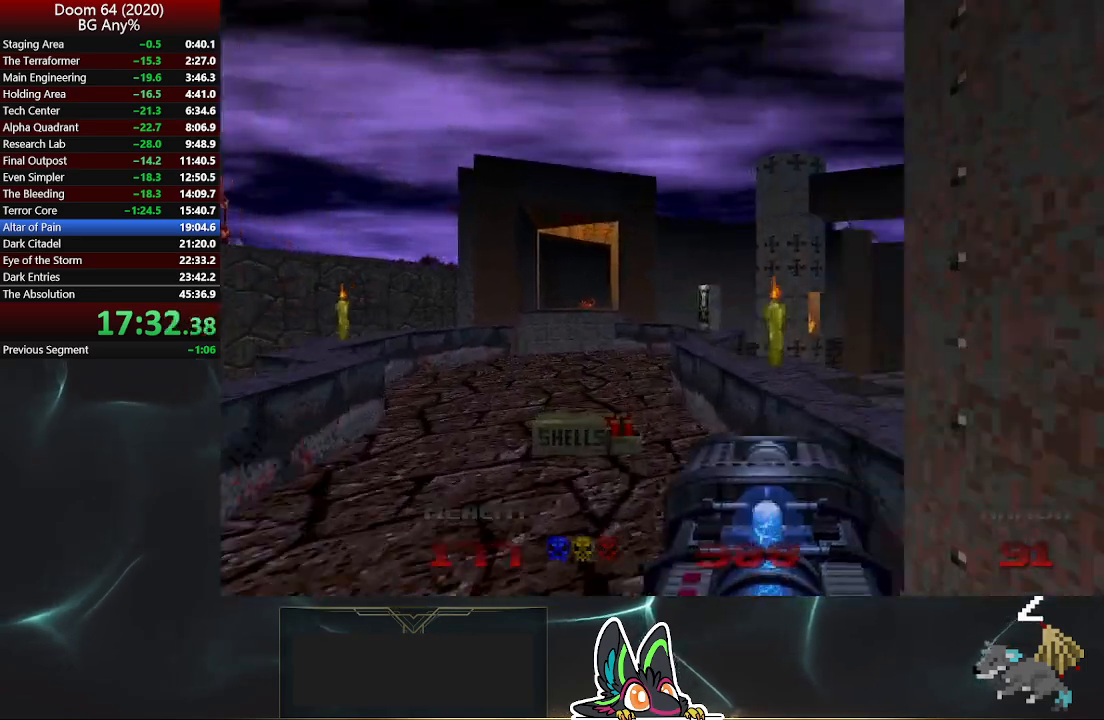
{"buttons": [], "left_stick": "up", "right_stick": "right", "events": [[350, "right_stick", "right"]]}
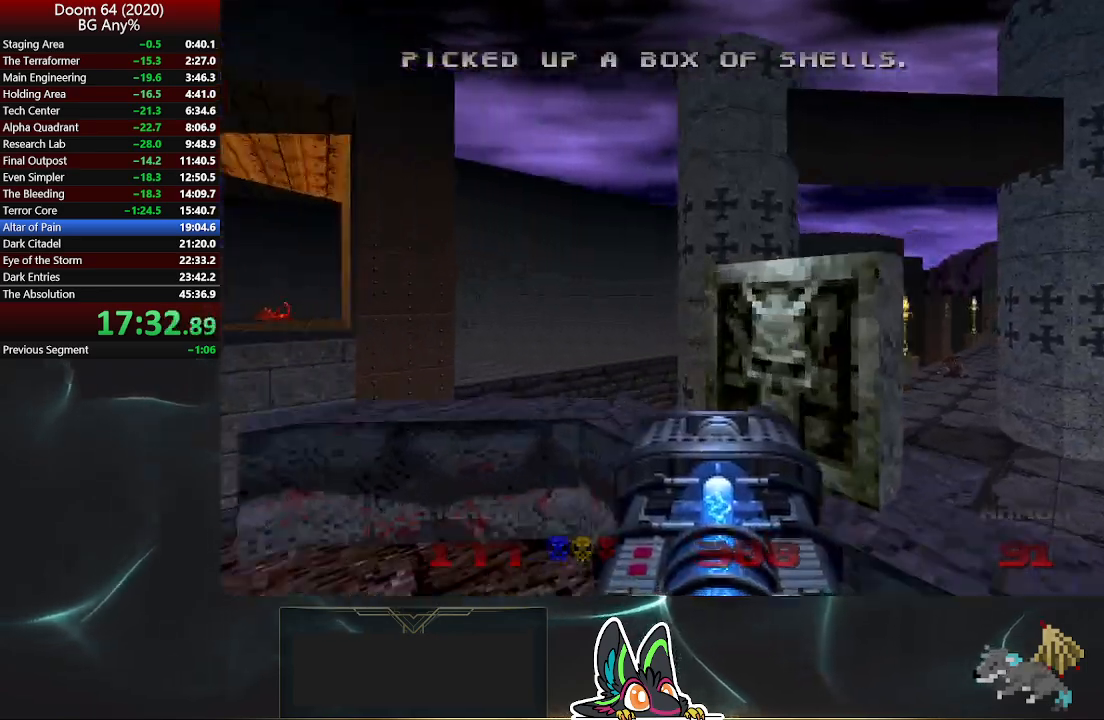
{"buttons": [], "left_stick": "center", "right_stick": "center", "events": [[17, "right_stick", "center"], [83, "L2", "down"], [133, "left_stick", "right"], [167, "right_stick", "up-left"], [250, "left_stick", "down"], [333, "L2", "up"], [383, "left_stick", "center"], [433, "right_stick", "center"]]}
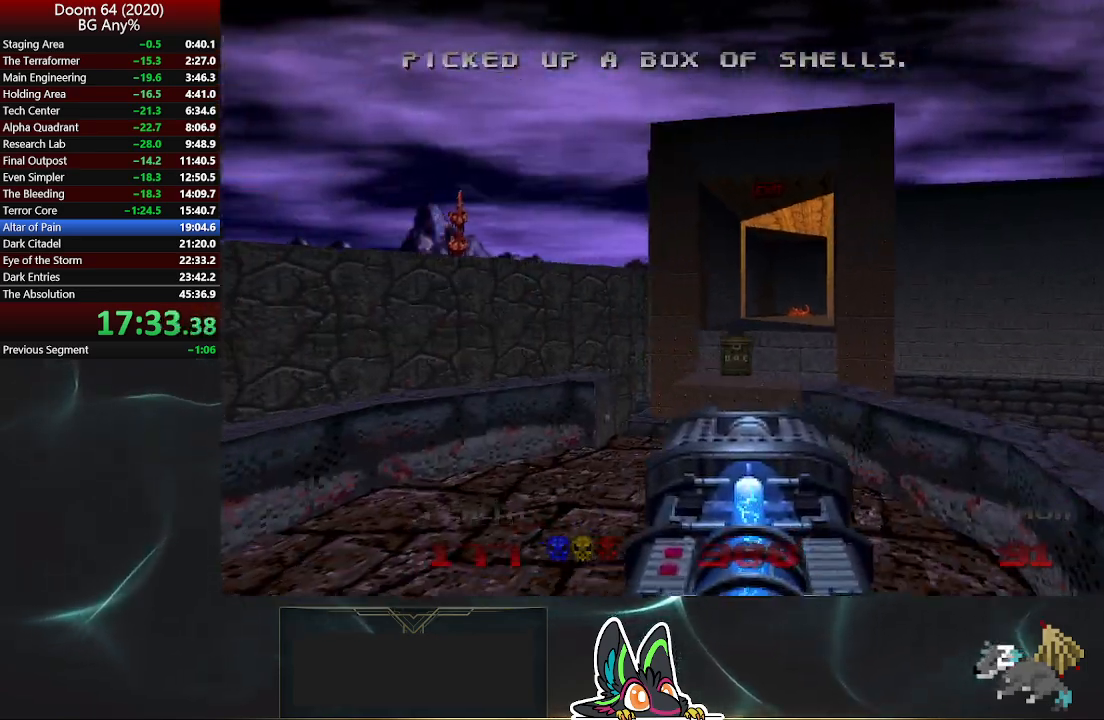
{"buttons": [], "left_stick": "up", "right_stick": "center", "events": [[67, "left_stick", "up"]]}
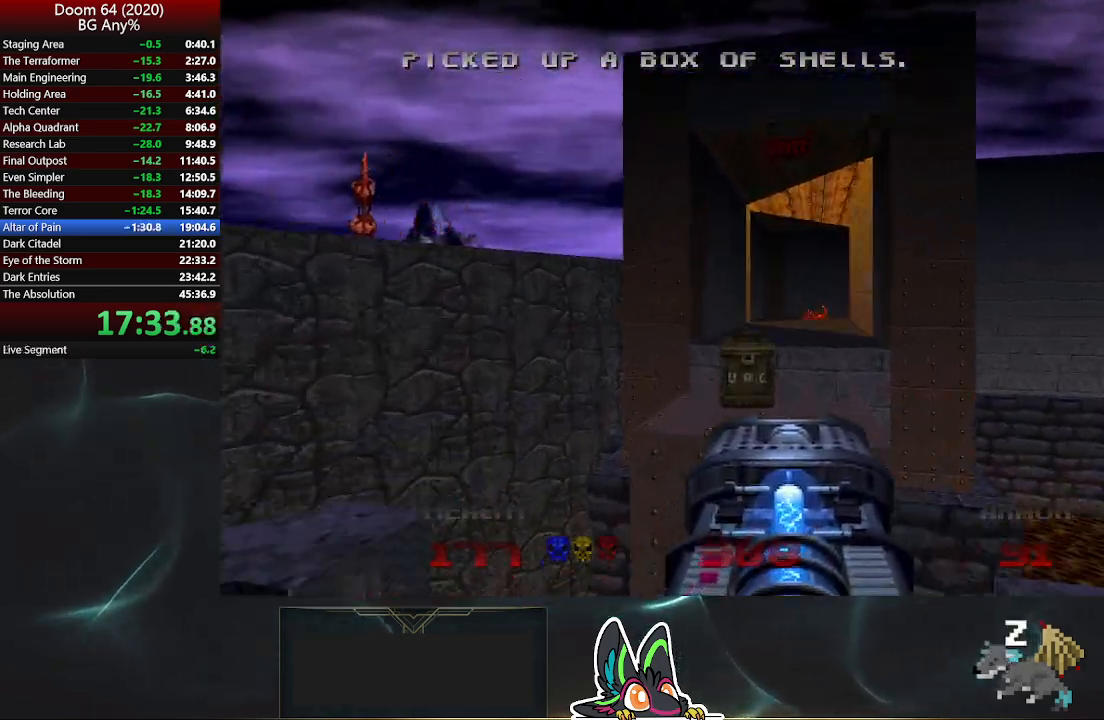
{"buttons": [], "left_stick": "up", "right_stick": "center", "events": []}
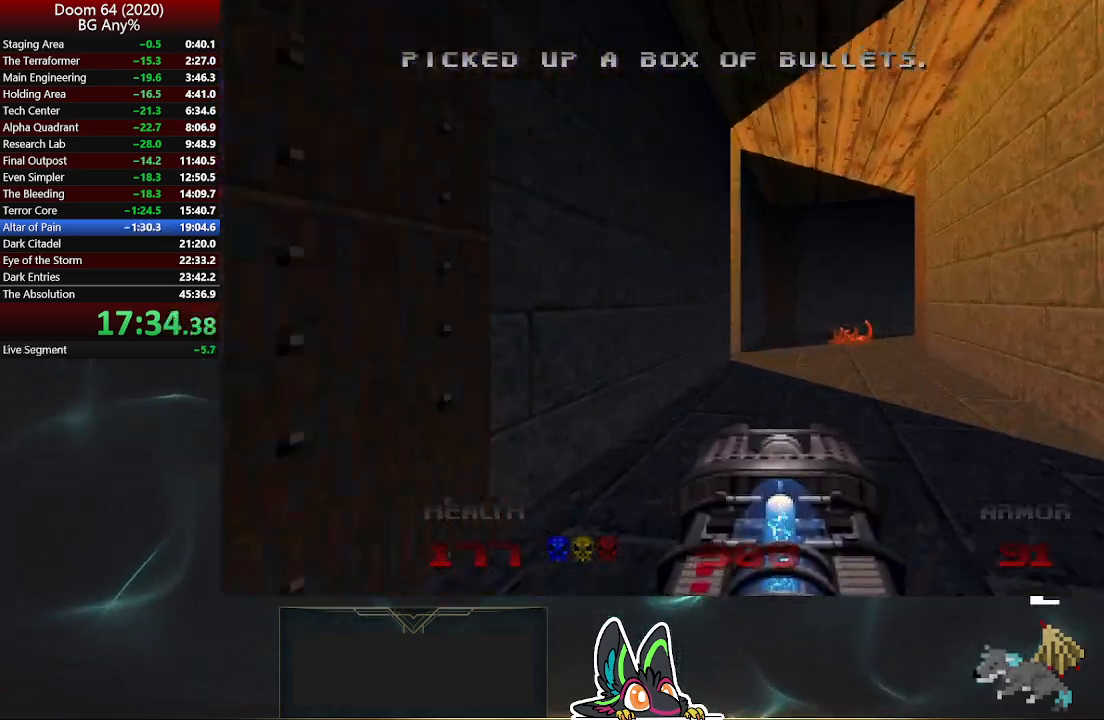
{"buttons": [], "left_stick": "up", "right_stick": "center", "events": []}